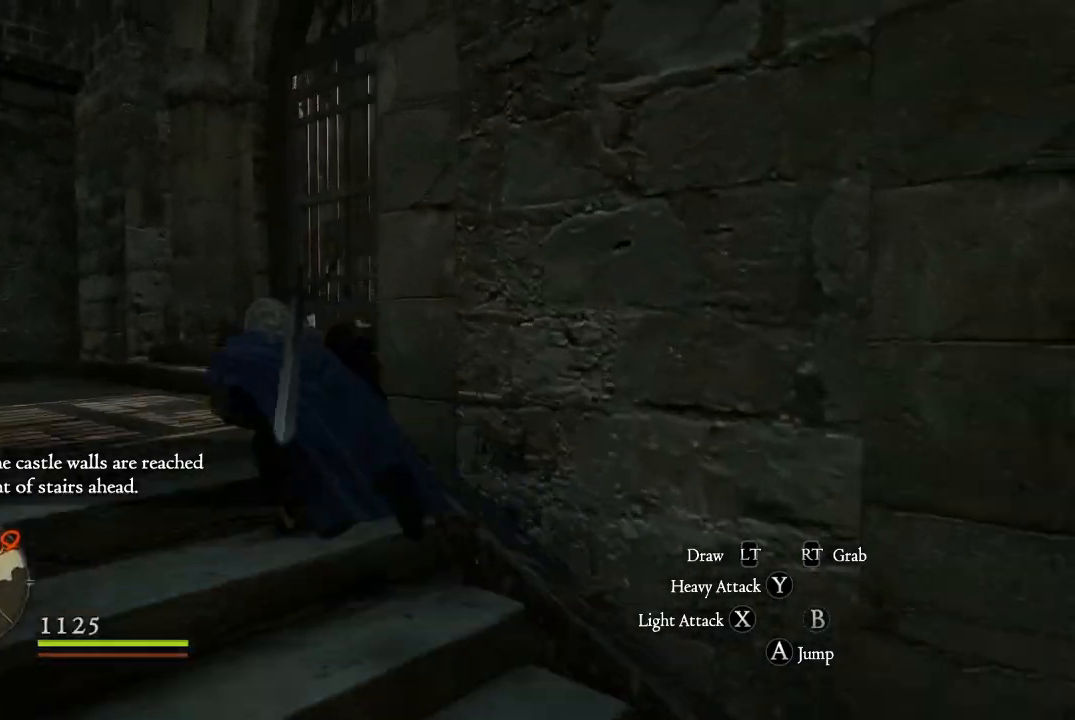
Gameplay with a controller (Xbox layout); each line is a JSON object with the inputs held at the frame after it. "events" lists button and stick changes between this image and that frame as [ms after this image, input, new state], when the widget could be followed in between.
{"buttons": [], "left_stick": "up", "right_stick": "center"}
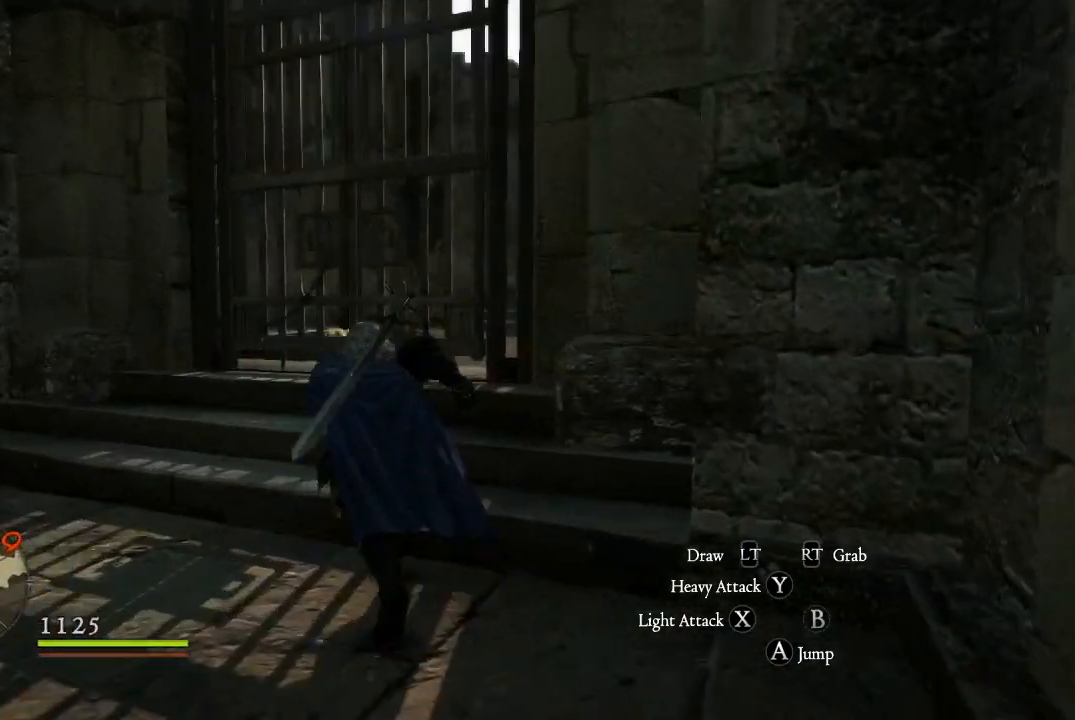
{"buttons": [], "left_stick": "up", "right_stick": "center", "events": [[317, "B", "down"], [434, "B", "up"]]}
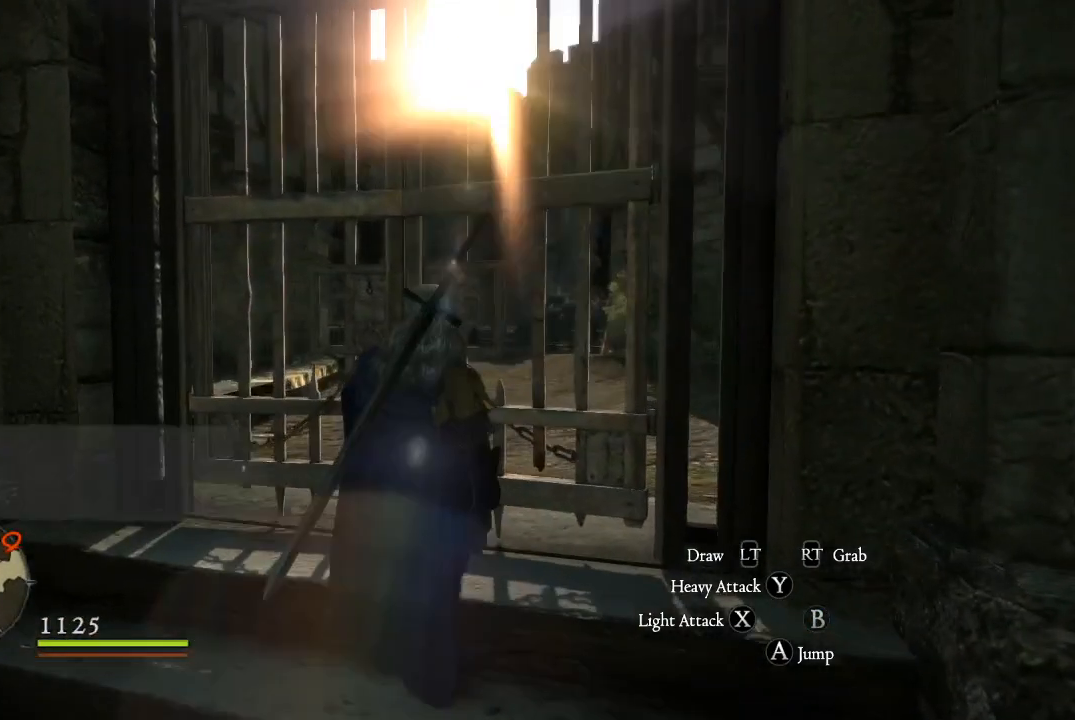
{"buttons": [], "left_stick": "up", "right_stick": "center", "events": []}
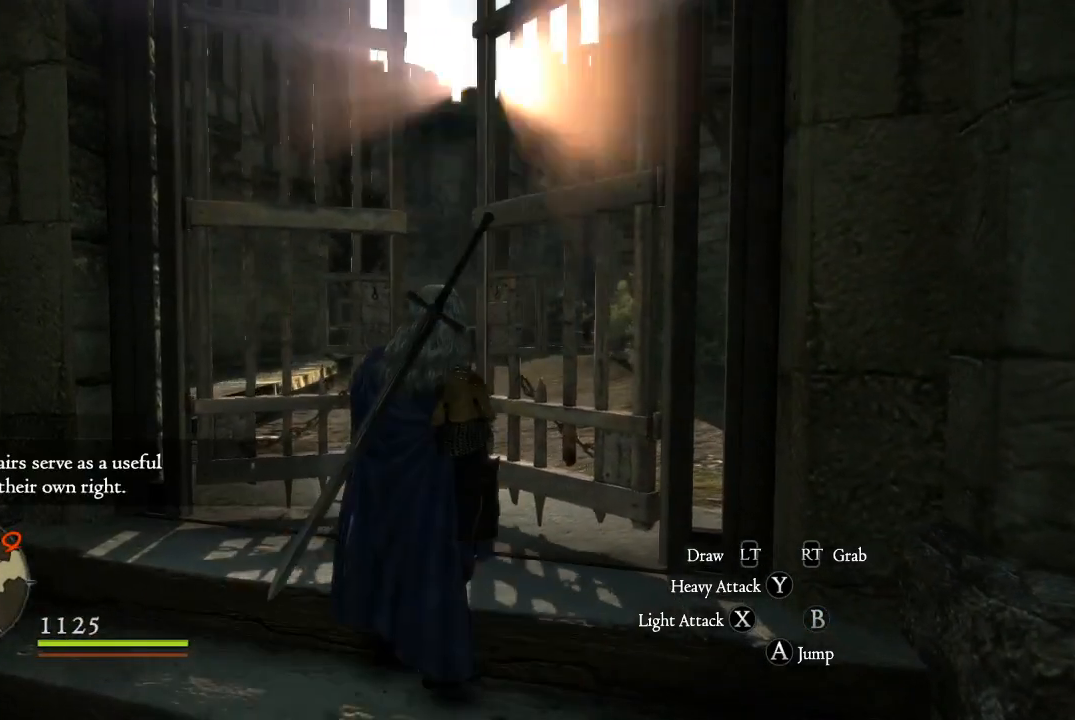
{"buttons": [], "left_stick": "up", "right_stick": "center", "events": []}
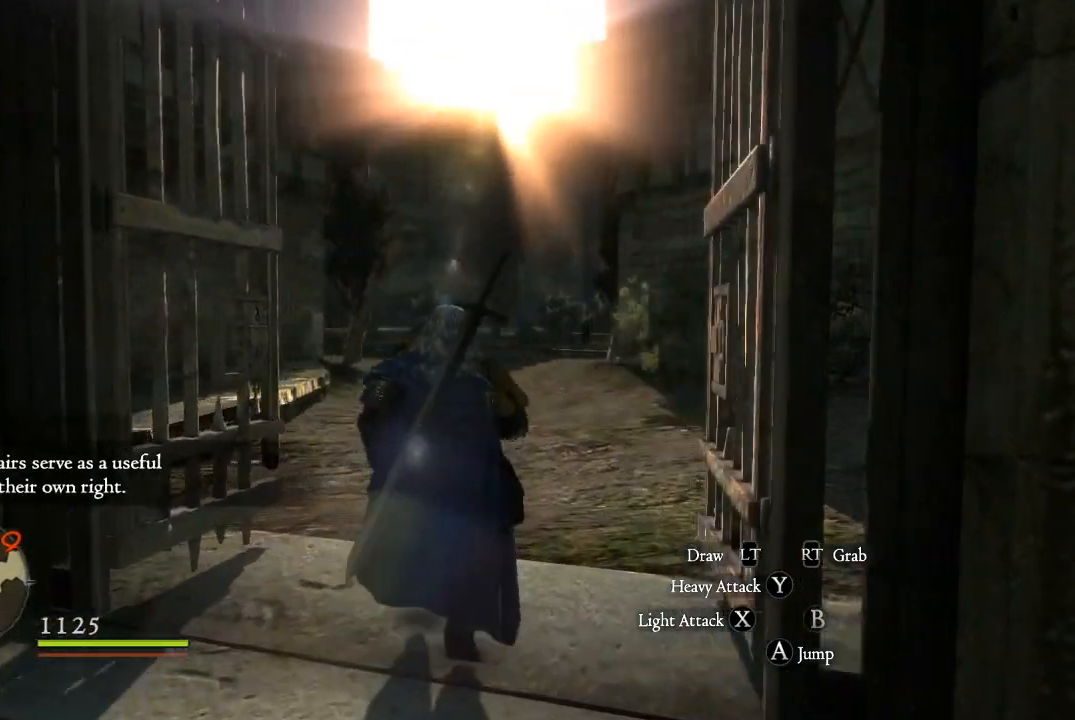
{"buttons": ["L3"], "left_stick": "up", "right_stick": "center", "events": [[183, "L3", "down"]]}
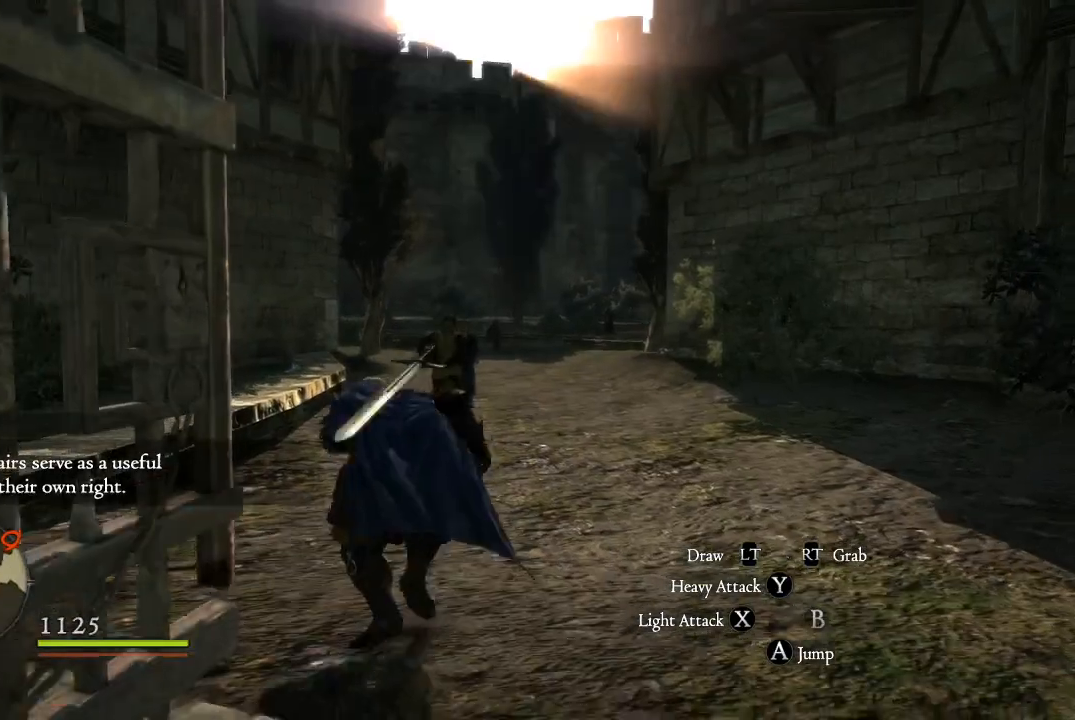
{"buttons": [], "left_stick": "up", "right_stick": "up-left", "events": [[234, "L3", "up"], [367, "right_stick", "up-left"]]}
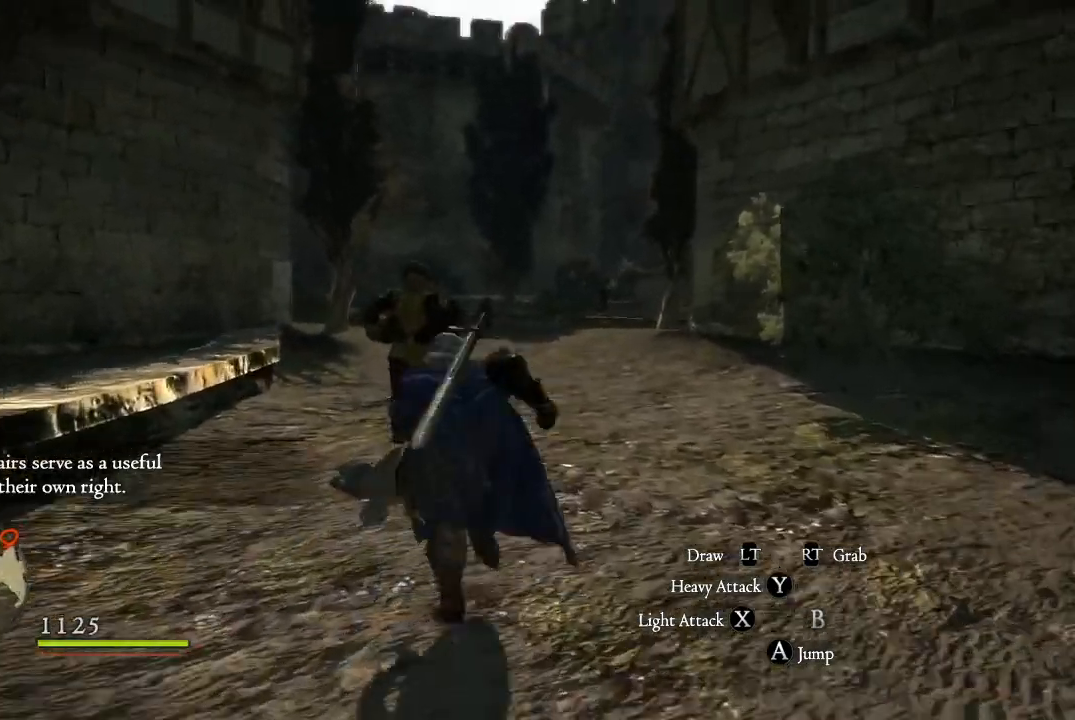
{"buttons": [], "left_stick": "up", "right_stick": "center", "events": [[116, "left_stick", "up-left"], [116, "right_stick", "center"], [317, "left_stick", "up"]]}
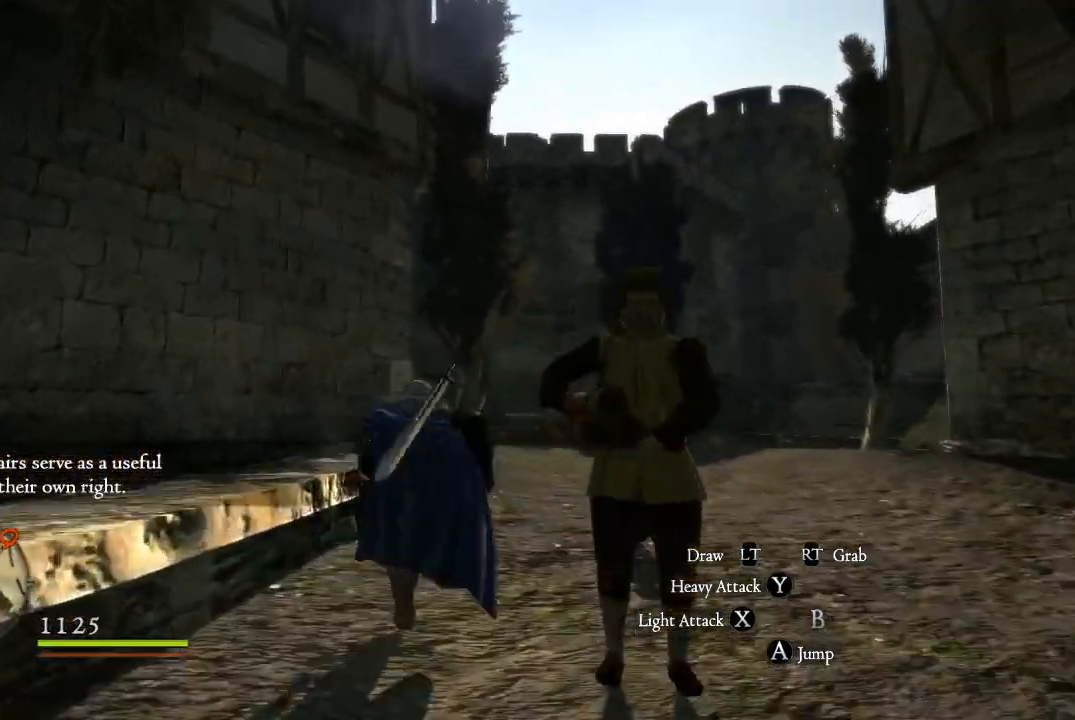
{"buttons": [], "left_stick": "up", "right_stick": "center", "events": []}
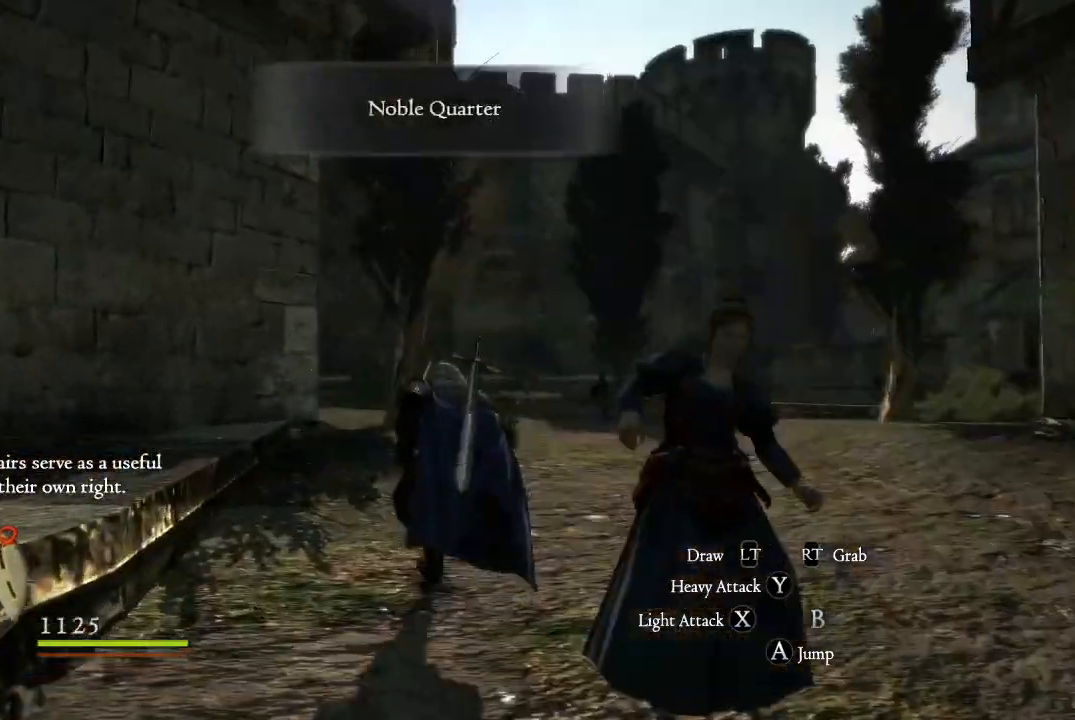
{"buttons": [], "left_stick": "up", "right_stick": "center"}
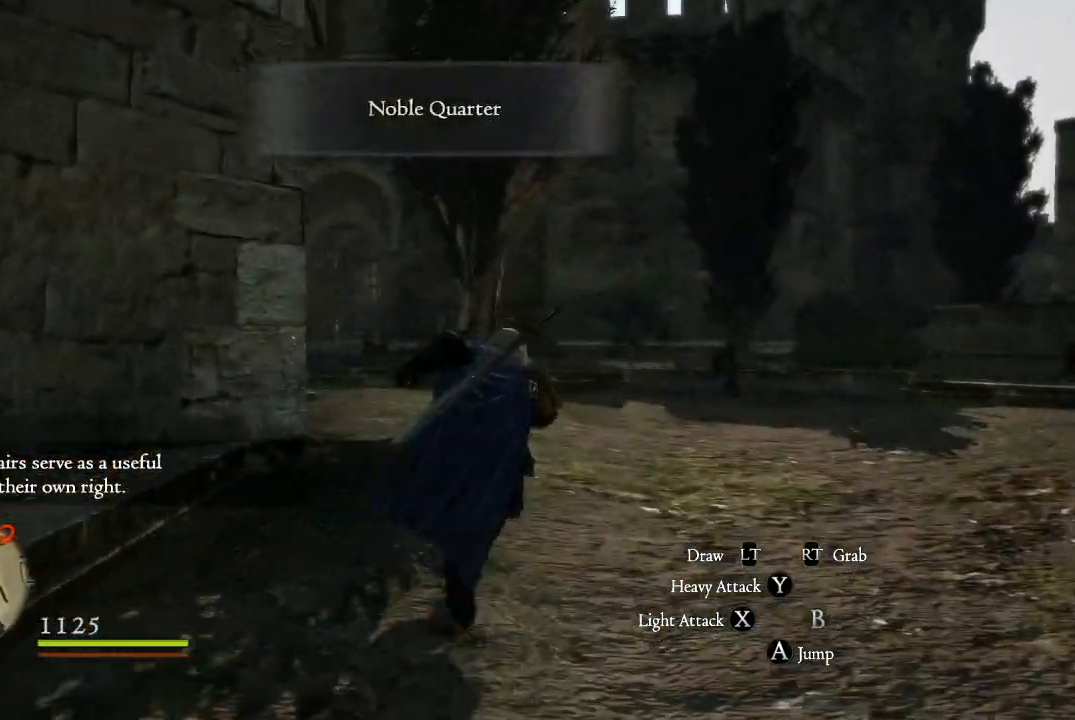
{"buttons": [], "left_stick": "up", "right_stick": "center", "events": []}
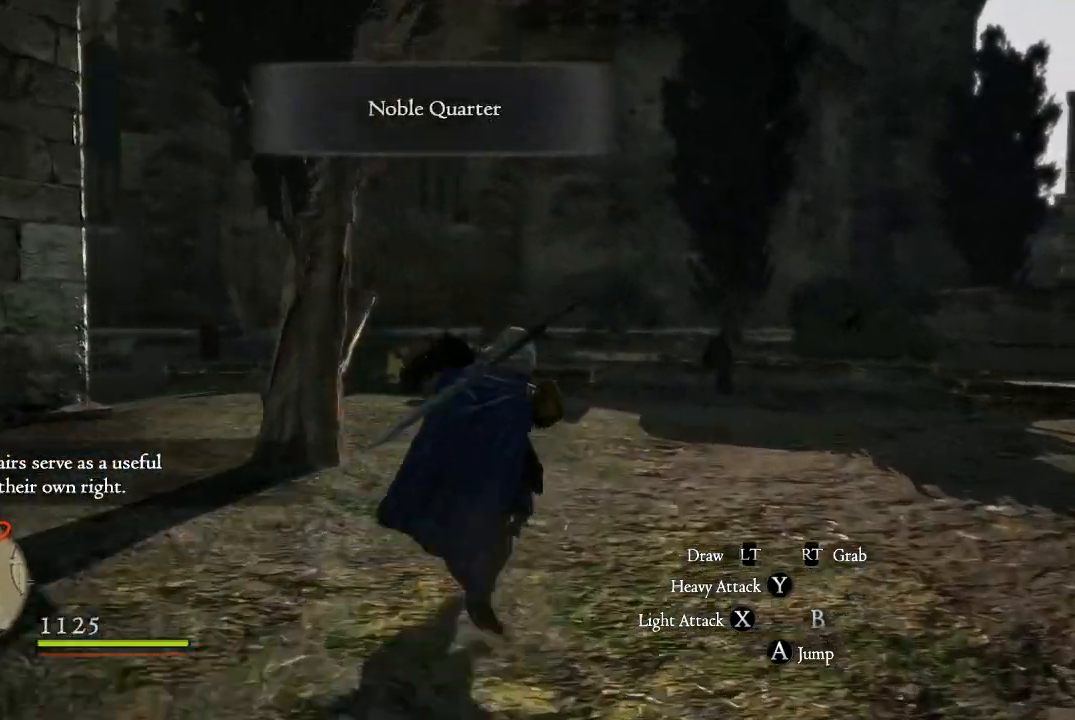
{"buttons": [], "left_stick": "up", "right_stick": "center", "events": [[183, "right_stick", "left"], [383, "right_stick", "center"]]}
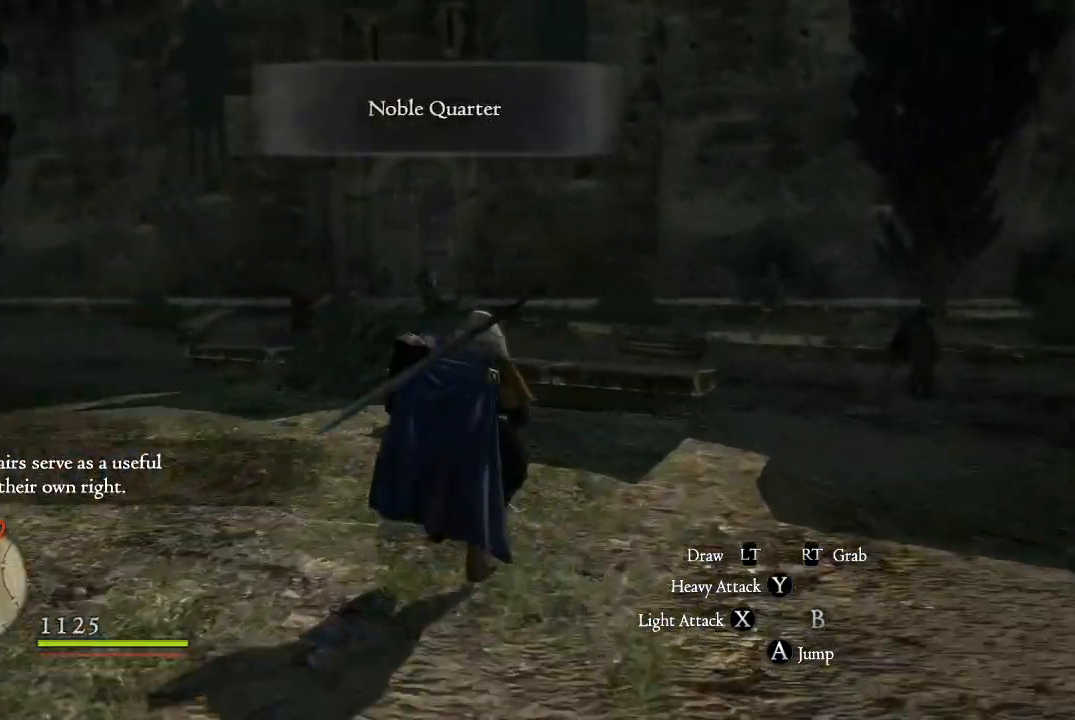
{"buttons": [], "left_stick": "up", "right_stick": "center", "events": []}
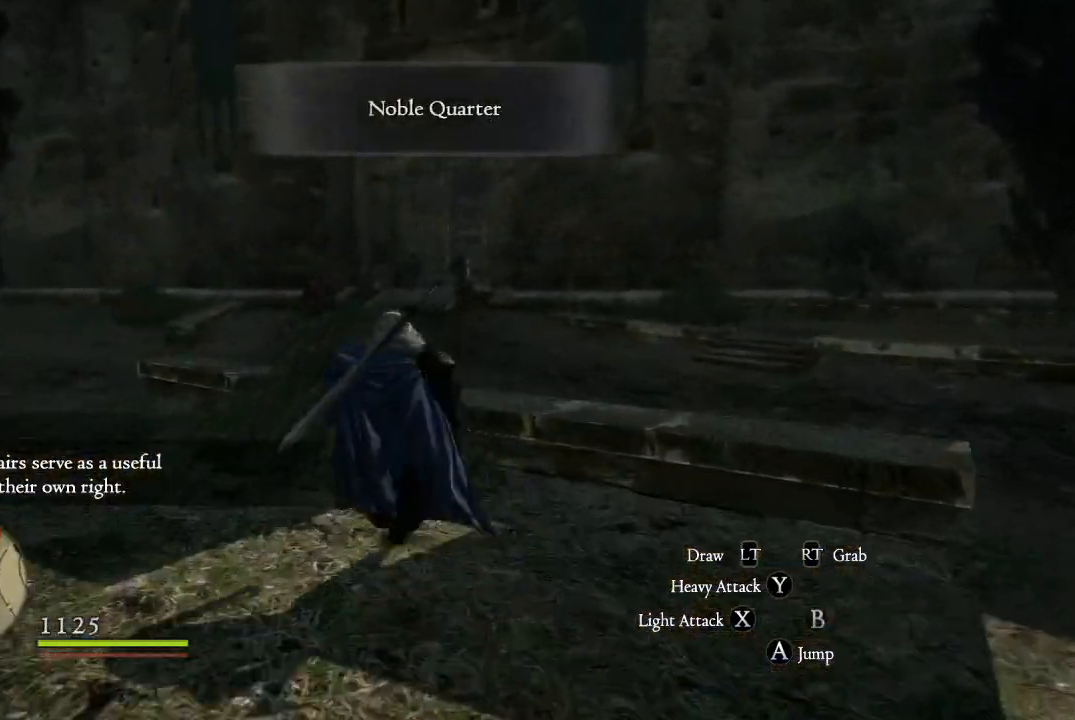
{"buttons": [], "left_stick": "up", "right_stick": "center", "events": [[283, "right_stick", "up"], [417, "right_stick", "center"]]}
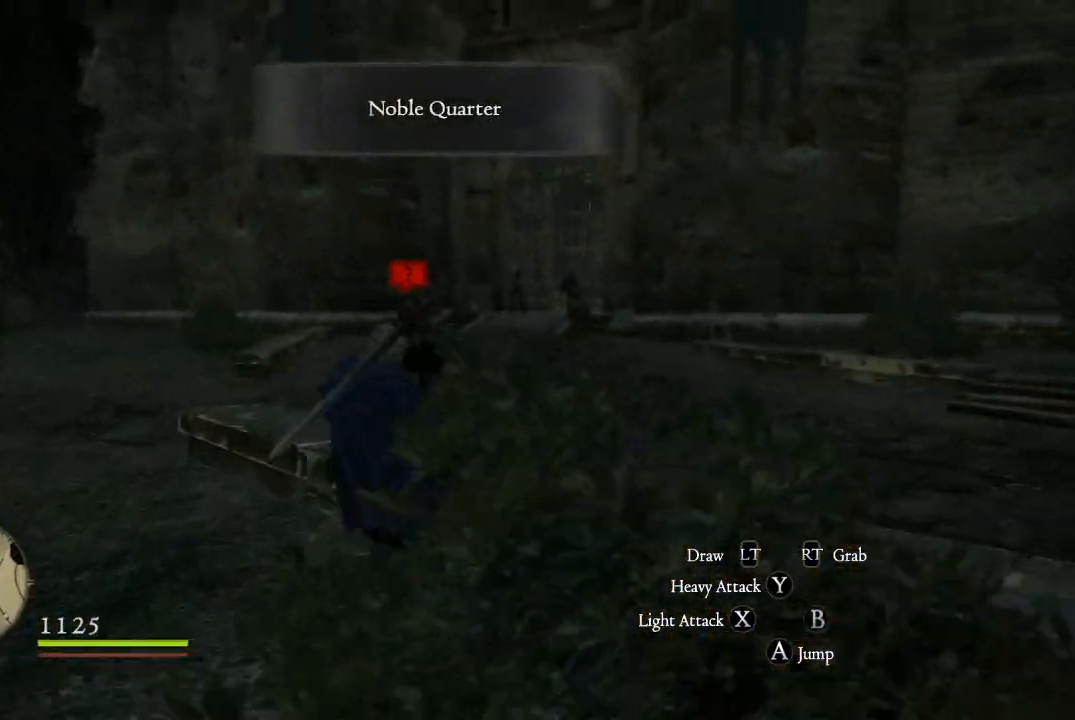
{"buttons": [], "left_stick": "up", "right_stick": "center", "events": []}
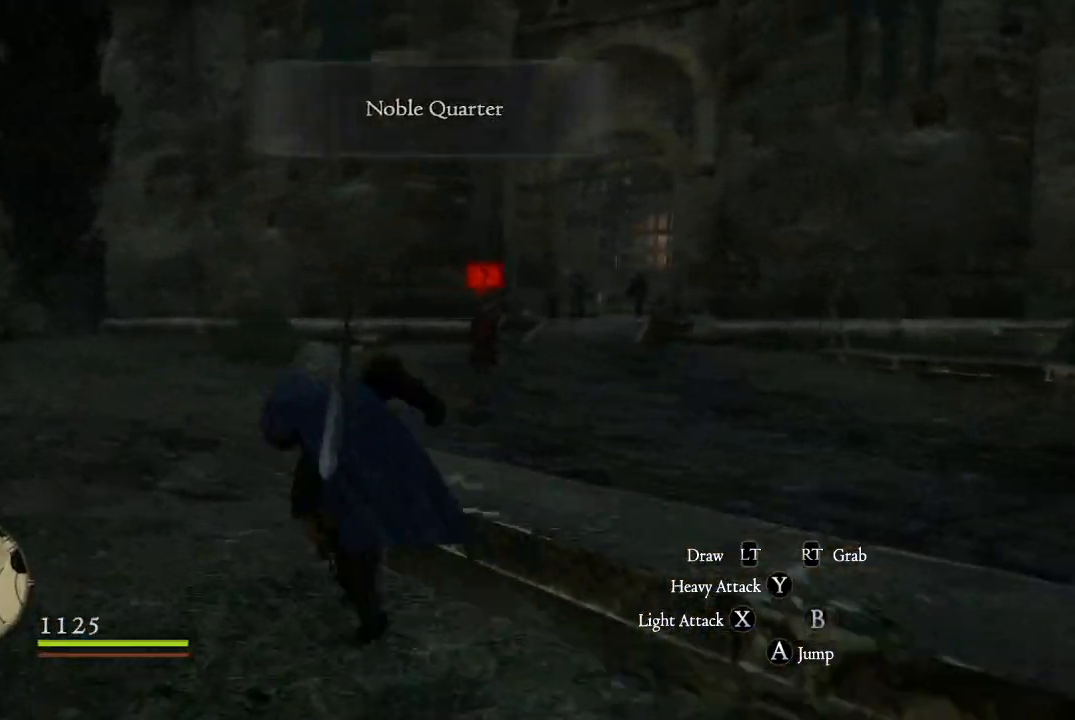
{"buttons": [], "left_stick": "up", "right_stick": "center", "events": []}
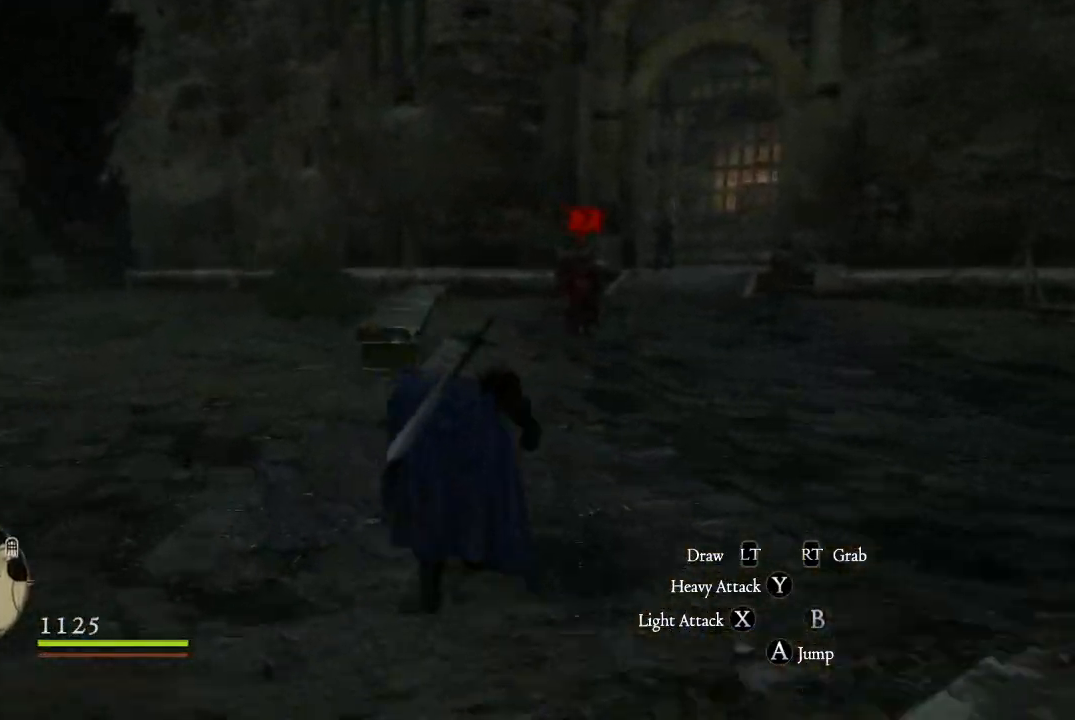
{"buttons": [], "left_stick": "up", "right_stick": "right", "events": [[50, "right_stick", "right"], [267, "right_stick", "center"], [317, "right_stick", "up-right"], [467, "right_stick", "right"]]}
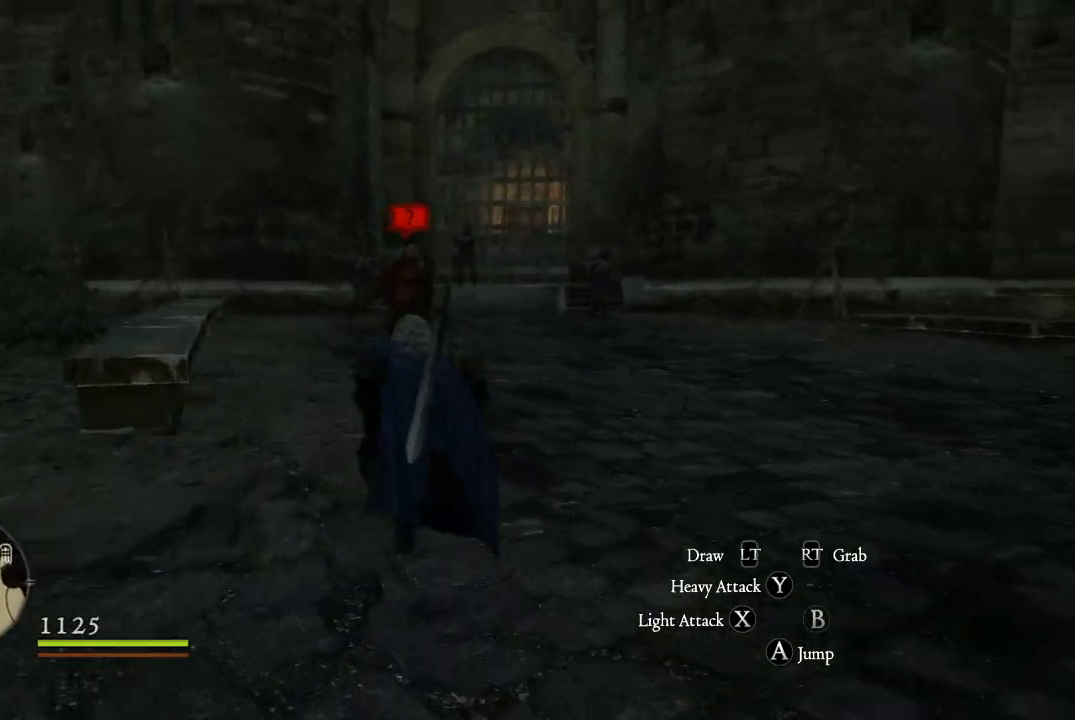
{"buttons": [], "left_stick": "up", "right_stick": "right", "events": [[66, "right_stick", "center"], [283, "right_stick", "right"]]}
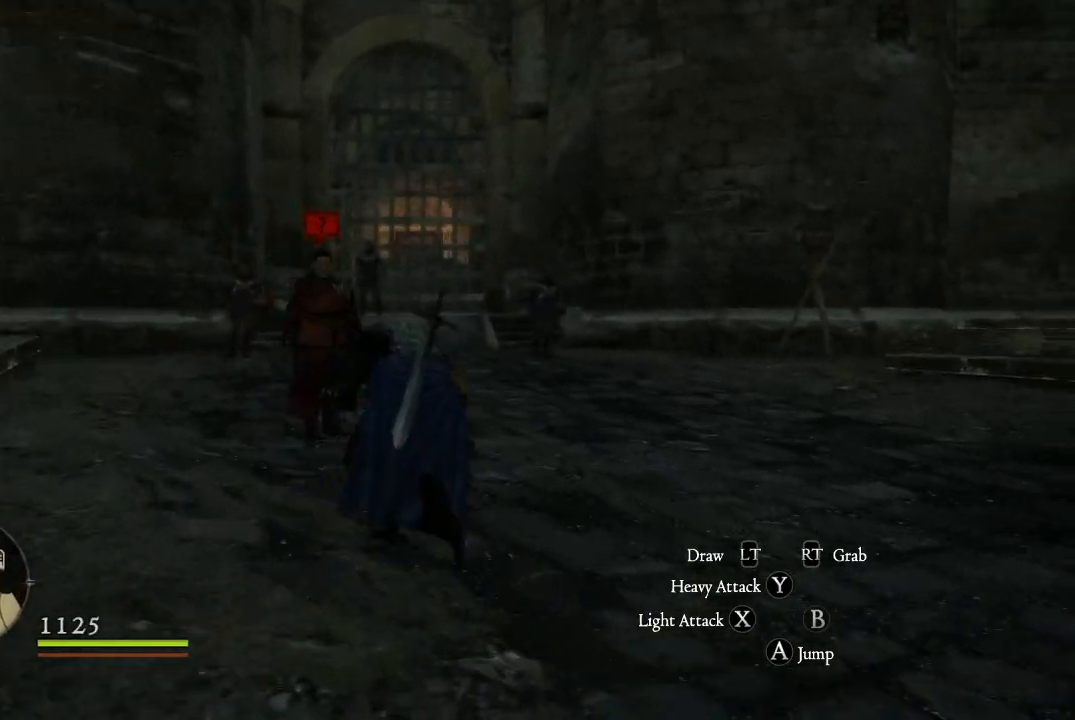
{"buttons": [], "left_stick": "center", "right_stick": "center", "events": [[67, "right_stick", "center"], [200, "left_stick", "center"]]}
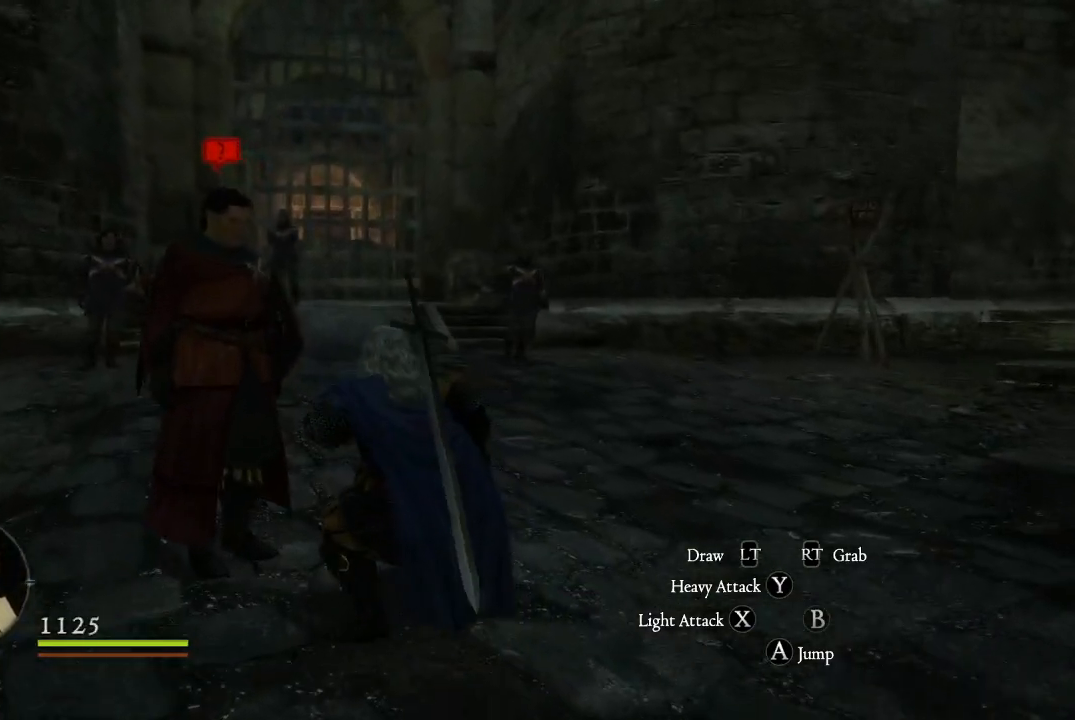
{"buttons": [], "left_stick": "center", "right_stick": "center", "events": []}
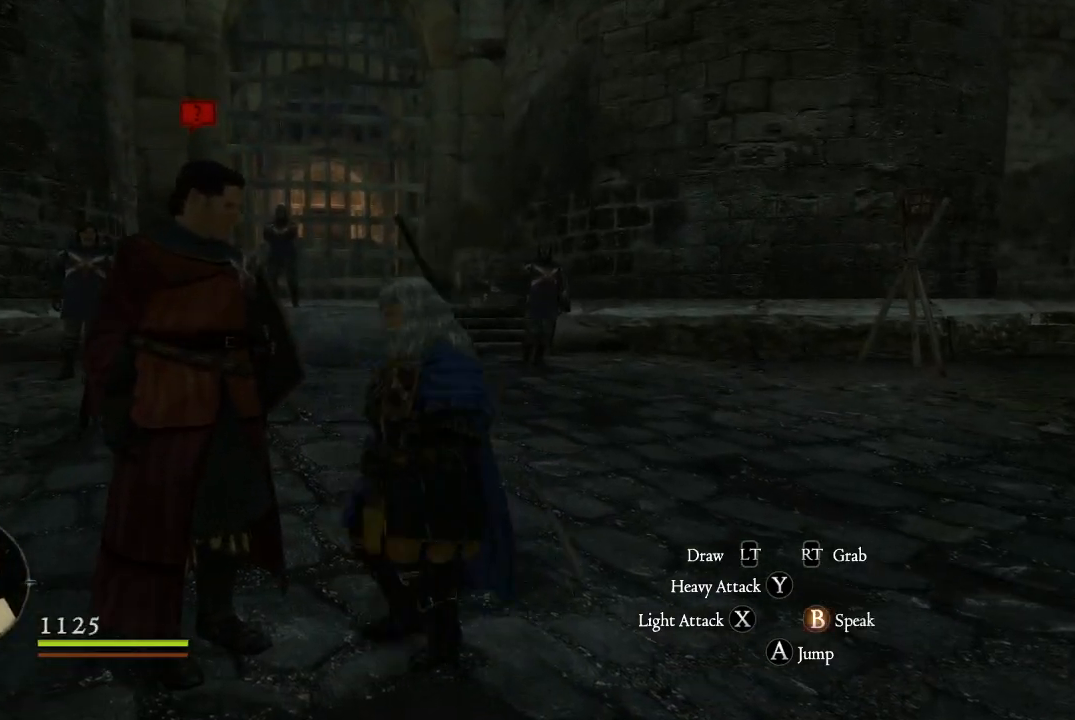
{"buttons": [], "left_stick": "left", "right_stick": "center", "events": [[501, "left_stick", "left"]]}
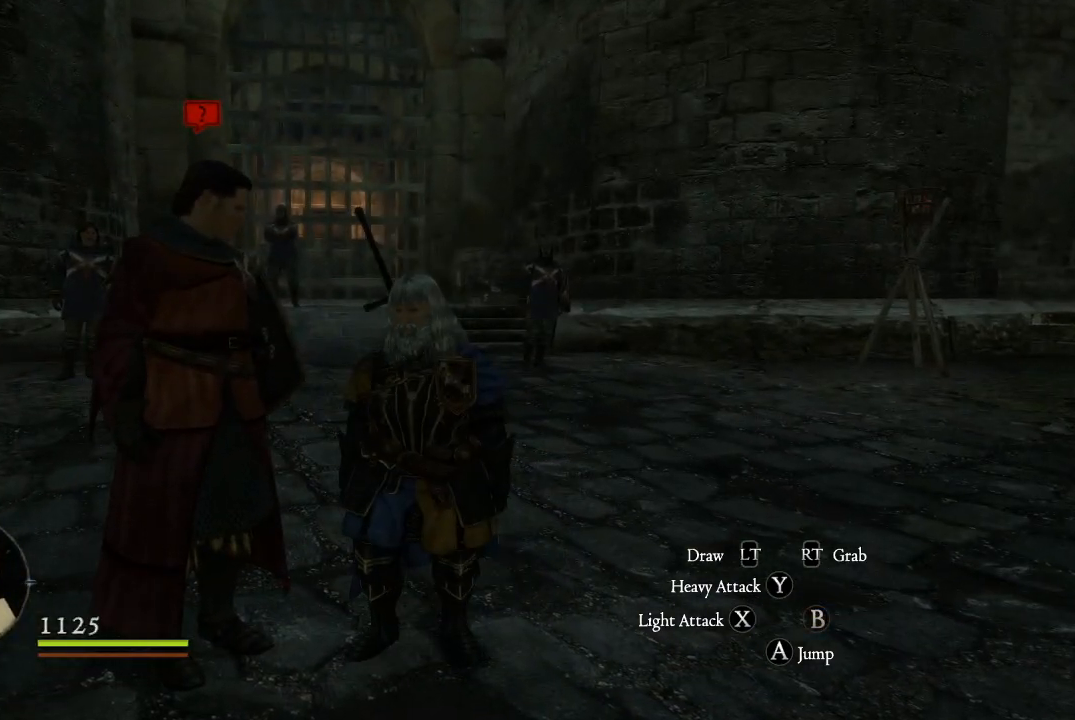
{"buttons": [], "left_stick": "center", "right_stick": "center", "events": [[250, "left_stick", "center"], [300, "B", "down"], [467, "B", "up"]]}
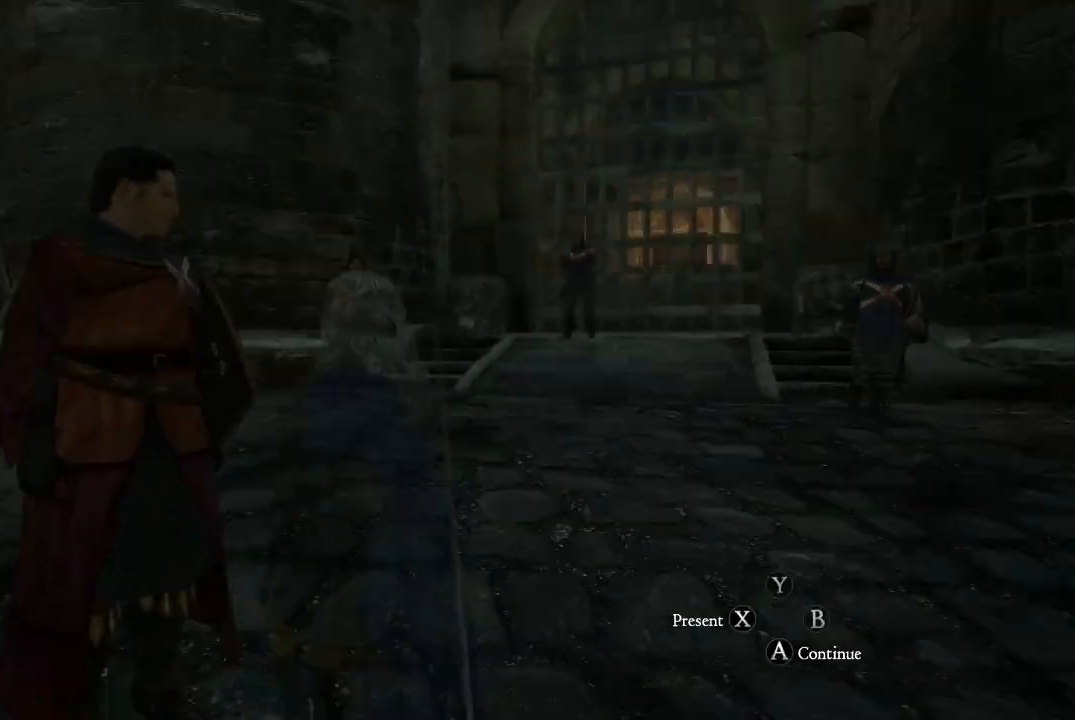
{"buttons": [], "left_stick": "center", "right_stick": "center", "events": []}
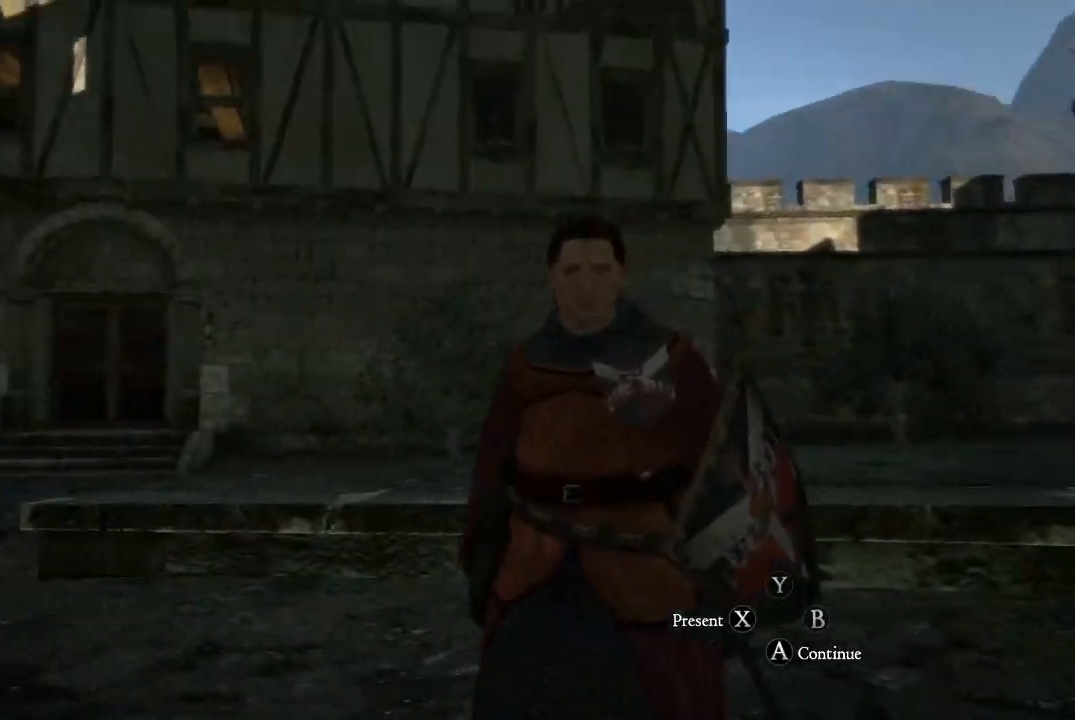
{"buttons": [], "left_stick": "center", "right_stick": "center", "events": []}
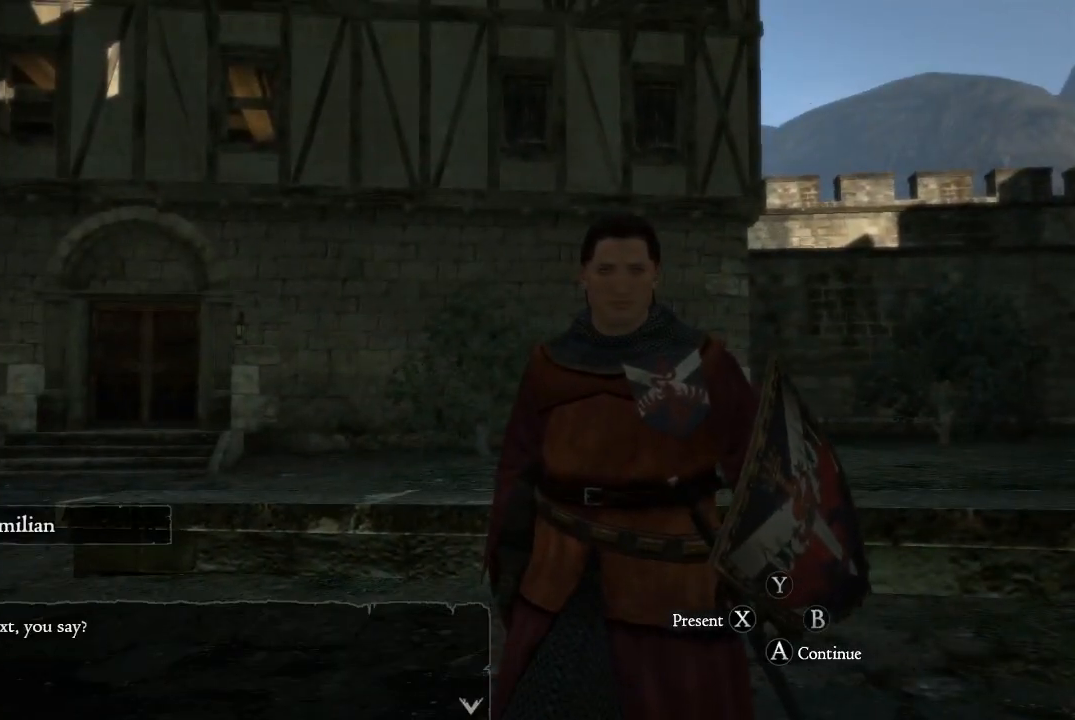
{"buttons": [], "left_stick": "center", "right_stick": "center", "events": []}